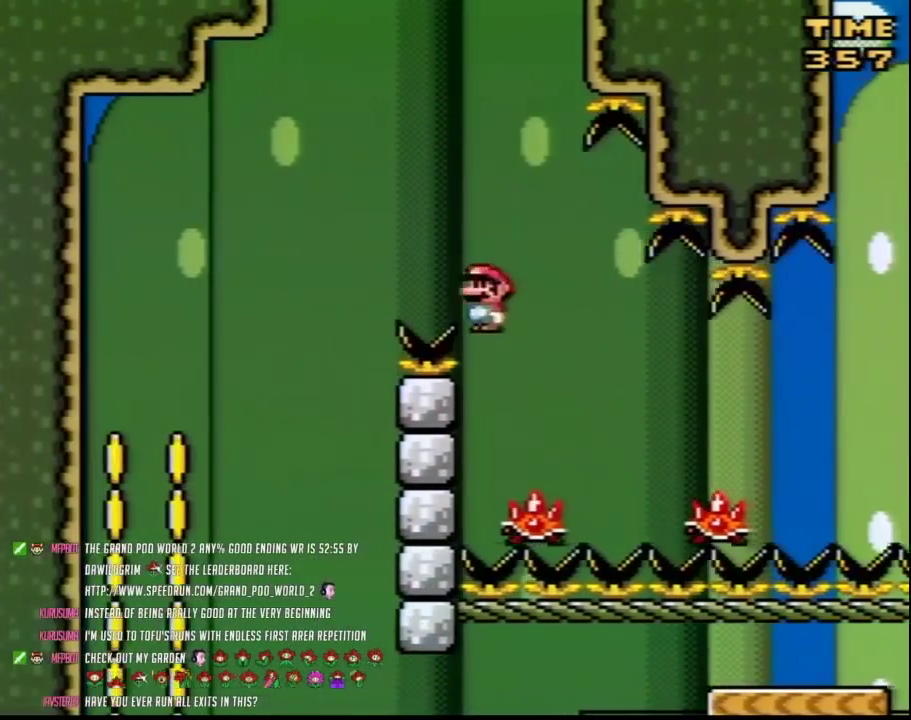
Gameplay with a controller (Nintendo layout); each line is a JSON object with the inputs held at the frame after it. "events" lists button and stick changes between this image and that frame as [ms after this image, input, new state], when the widget could be followed in between. Not read: L3 R3.
{"buttons": ["Y", "DPAD_LEFT"], "events": [[150, "B", "up"]]}
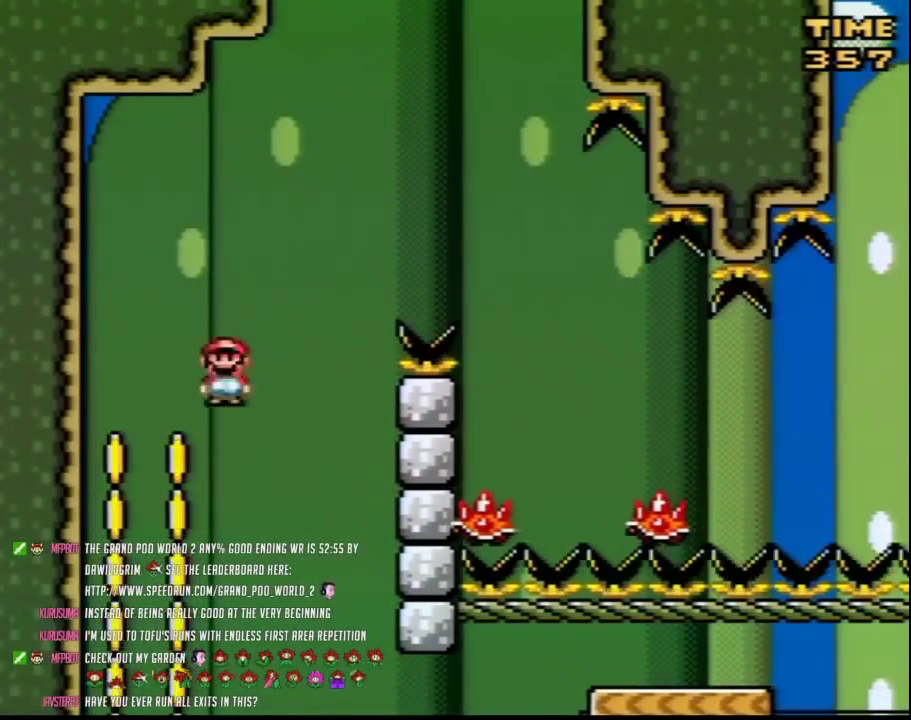
{"buttons": ["Y", "DPAD_RIGHT"], "events": [[100, "DPAD_LEFT", "up"], [217, "DPAD_RIGHT", "down"]]}
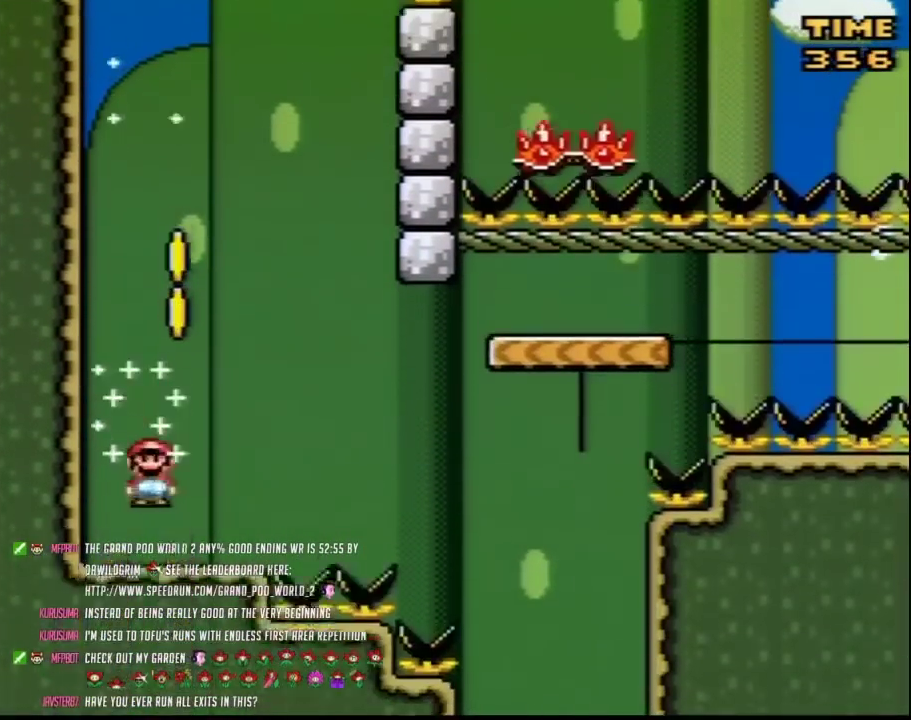
{"buttons": ["Y", "DPAD_RIGHT"], "events": [[183, "A", "down"], [283, "A", "up"], [400, "A", "down"], [467, "A", "up"]]}
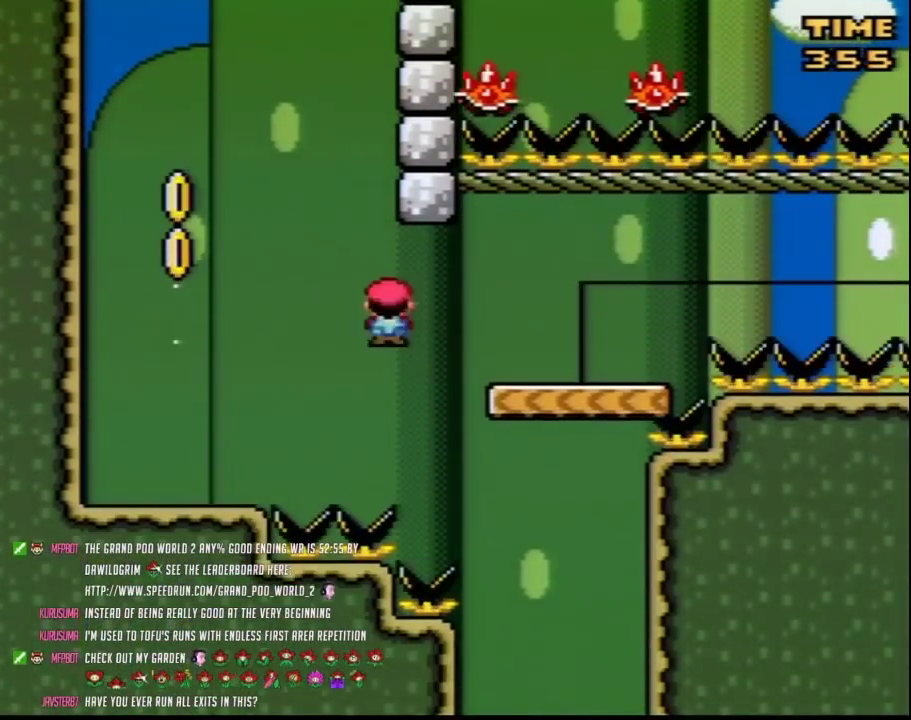
{"buttons": ["Y"], "events": [[250, "DPAD_RIGHT", "up"], [283, "DPAD_LEFT", "down"], [433, "DPAD_LEFT", "up"]]}
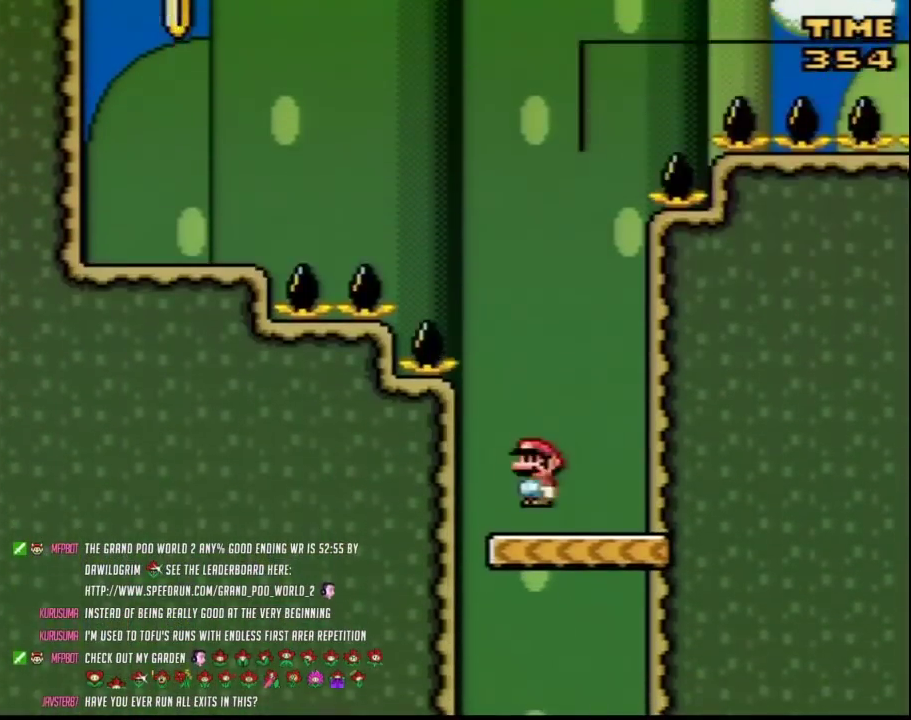
{"buttons": ["Y"], "events": [[33, "Y", "up"], [67, "DPAD_RIGHT", "down"], [100, "Y", "down"], [200, "DPAD_RIGHT", "up"], [250, "DPAD_LEFT", "down"], [383, "DPAD_LEFT", "up"], [383, "DPAD_RIGHT", "down"], [500, "DPAD_RIGHT", "up"]]}
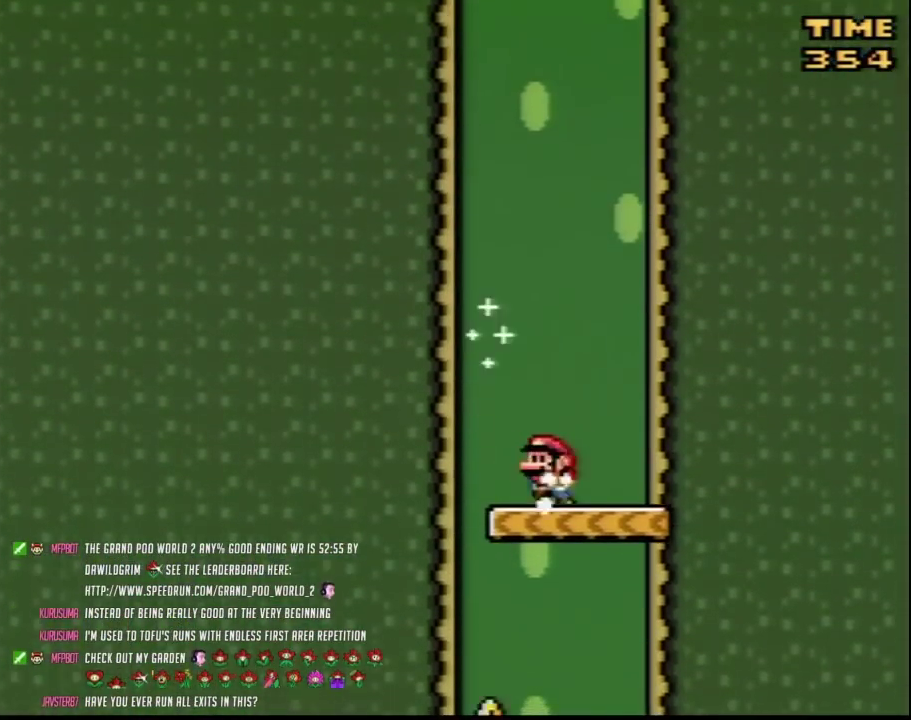
{"buttons": ["Y"], "events": [[33, "DPAD_LEFT", "down"], [100, "DPAD_LEFT", "up"]]}
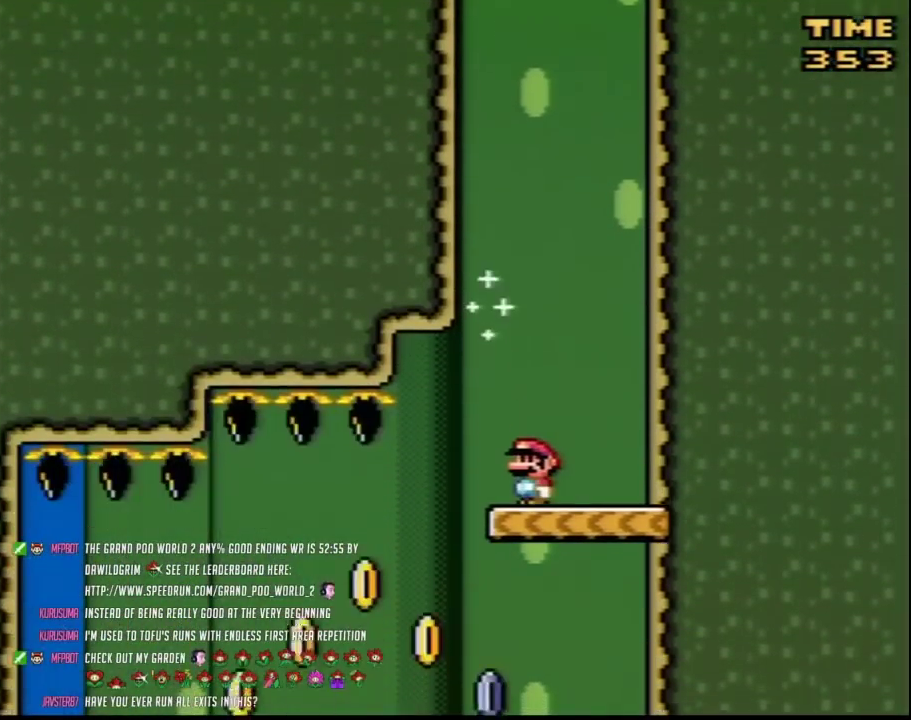
{"buttons": ["Y", "DPAD_LEFT"], "events": [[67, "DPAD_LEFT", "down"], [283, "A", "down"], [350, "A", "up"]]}
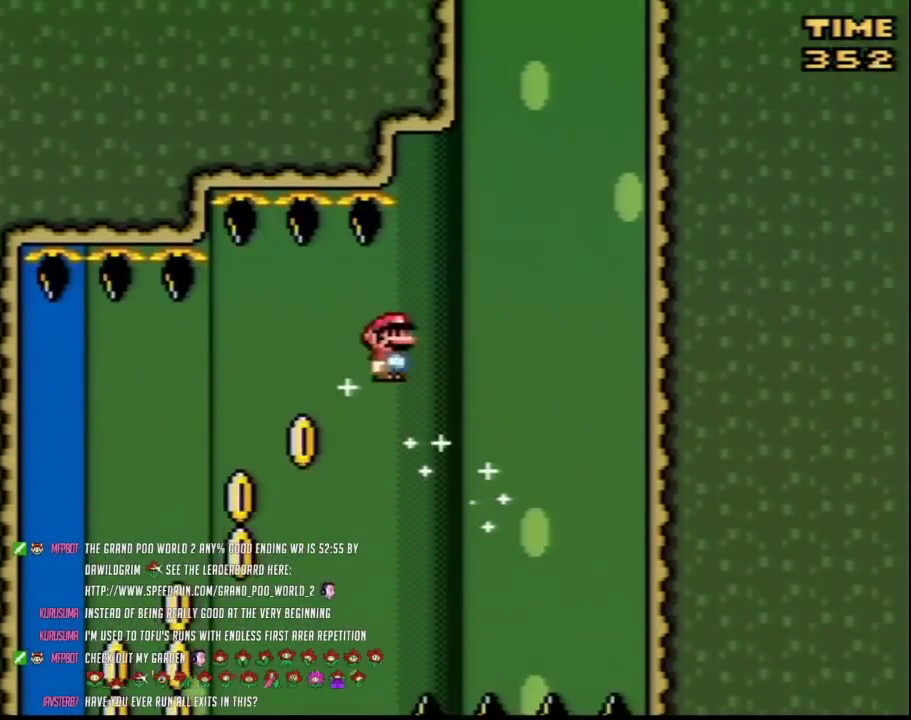
{"buttons": ["Y"], "events": [[350, "DPAD_LEFT", "up"], [400, "DPAD_RIGHT", "down"], [500, "DPAD_RIGHT", "up"]]}
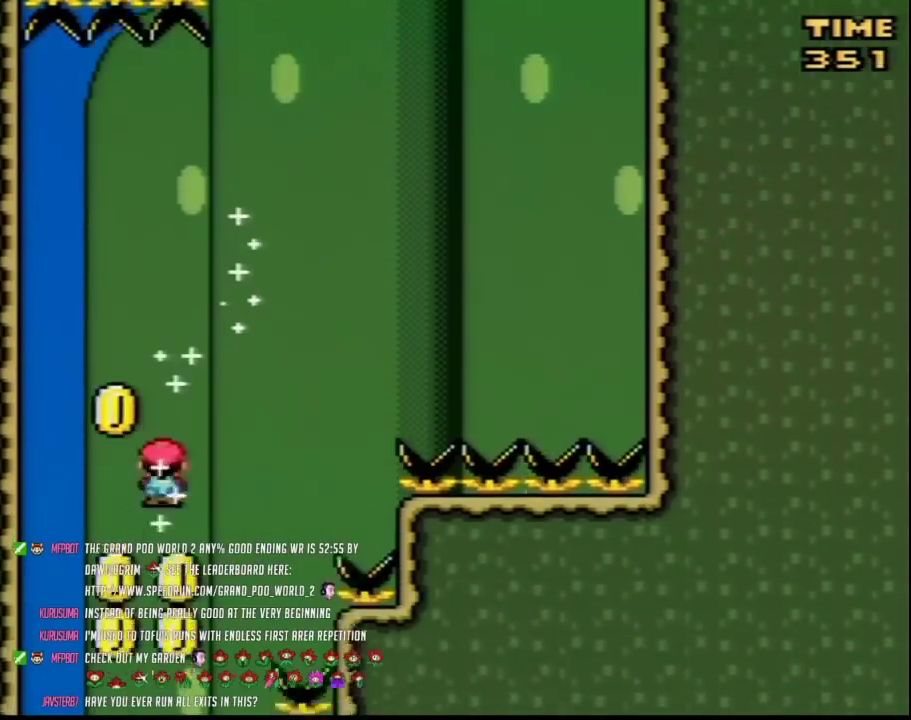
{"buttons": ["Y"], "events": []}
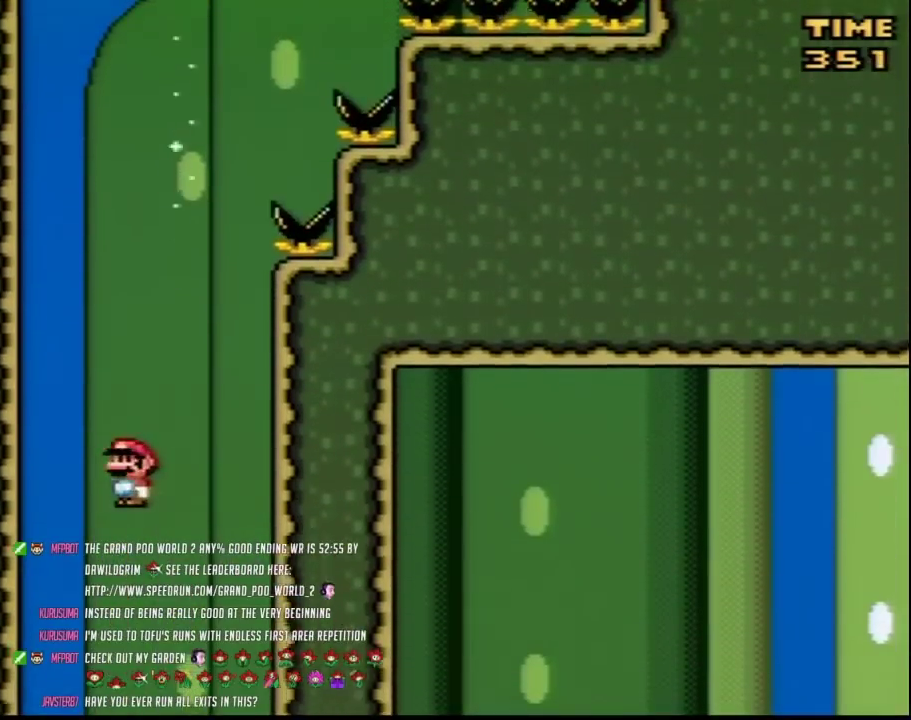
{"buttons": ["Y"], "events": [[317, "DPAD_LEFT", "down"], [433, "DPAD_LEFT", "up"]]}
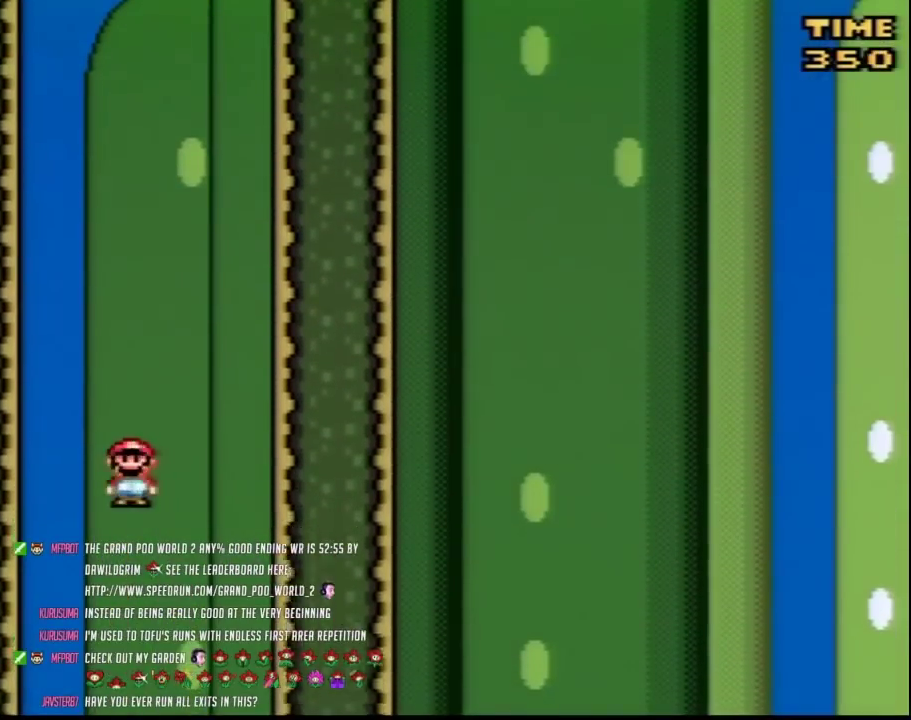
{"buttons": ["Y"], "events": [[33, "DPAD_RIGHT", "down"], [100, "DPAD_RIGHT", "up"]]}
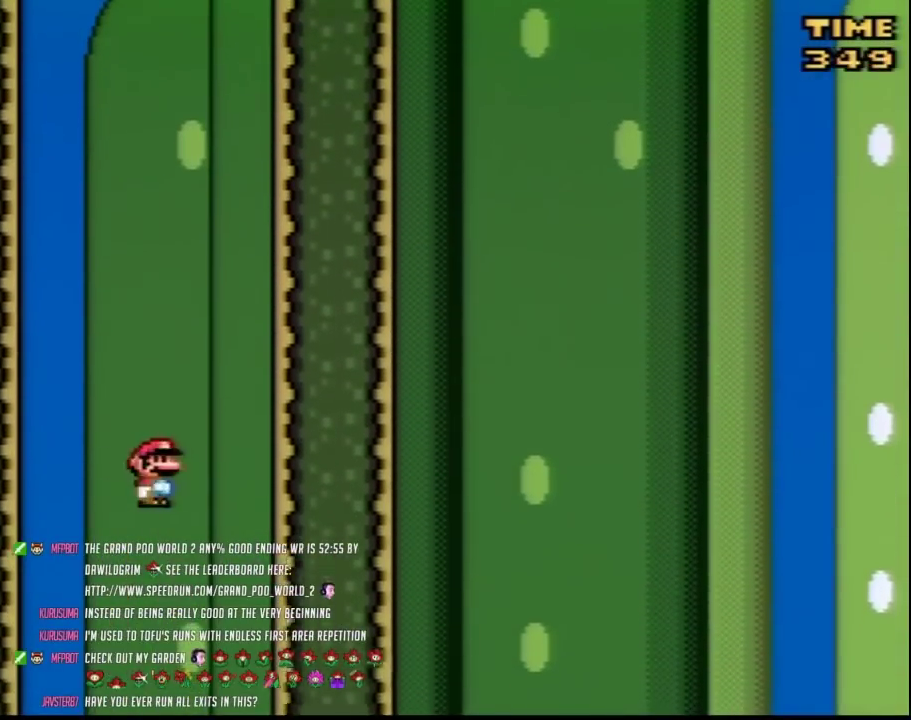
{"buttons": ["Y", "DPAD_RIGHT"], "events": [[283, "DPAD_LEFT", "down"], [400, "DPAD_LEFT", "up"], [500, "DPAD_RIGHT", "down"]]}
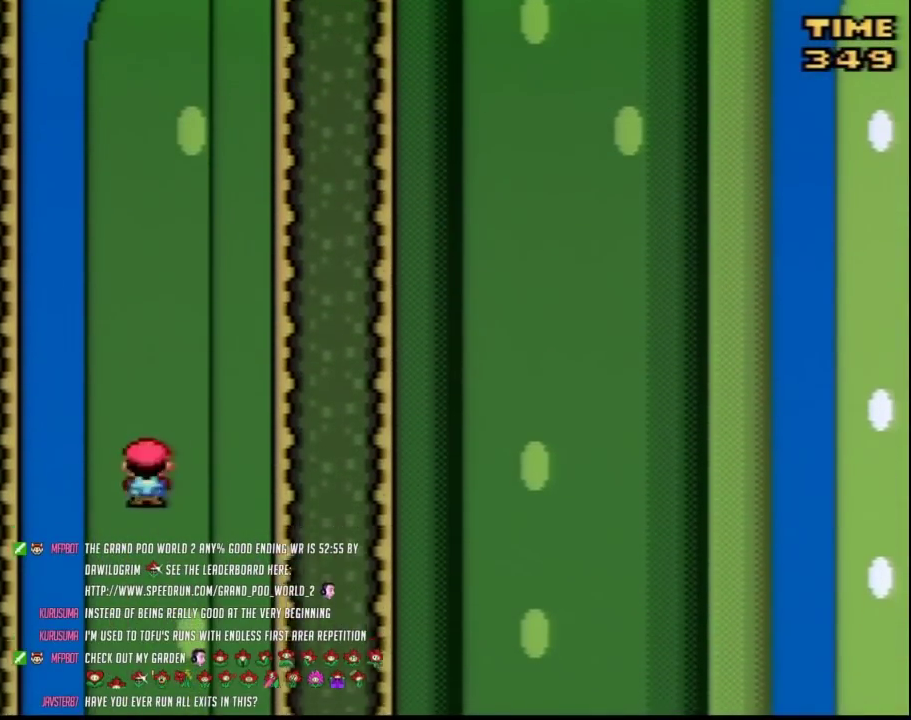
{"buttons": ["Y"], "events": [[100, "DPAD_RIGHT", "up"], [217, "DPAD_LEFT", "down"], [317, "DPAD_LEFT", "up"], [417, "DPAD_RIGHT", "down"], [500, "DPAD_RIGHT", "up"]]}
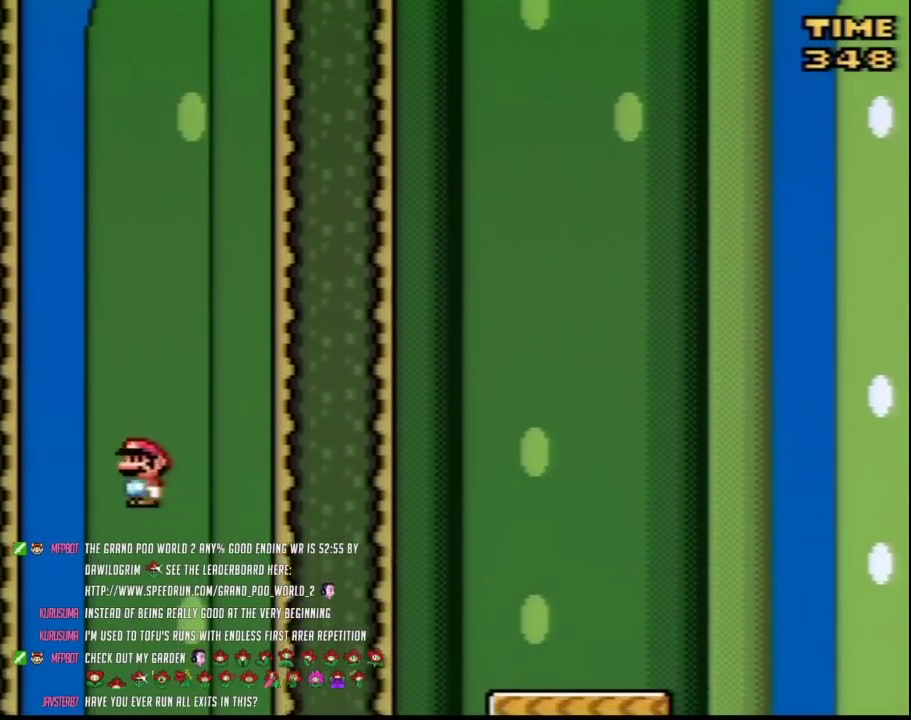
{"buttons": ["Y"], "events": [[133, "DPAD_LEFT", "down"], [250, "DPAD_LEFT", "up"], [383, "DPAD_RIGHT", "down"], [433, "DPAD_RIGHT", "up"]]}
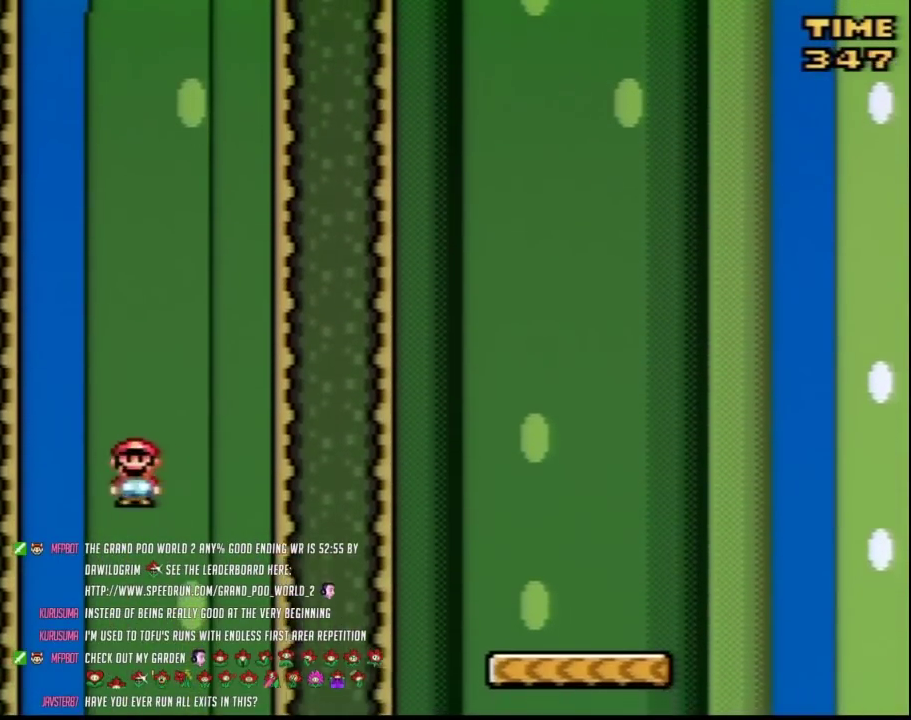
{"buttons": ["Y", "DPAD_LEFT"], "events": [[67, "DPAD_LEFT", "down"], [150, "DPAD_LEFT", "up"], [250, "DPAD_RIGHT", "down"], [350, "DPAD_RIGHT", "up"], [433, "DPAD_LEFT", "down"]]}
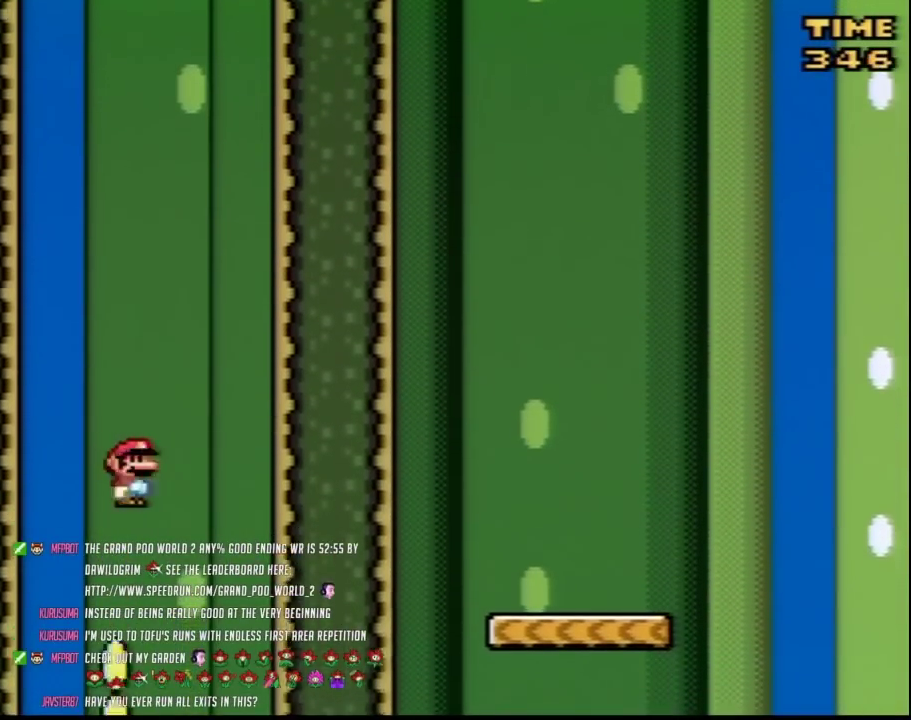
{"buttons": ["Y"], "events": [[33, "DPAD_LEFT", "up"], [100, "DPAD_RIGHT", "down"], [217, "DPAD_RIGHT", "up"], [283, "DPAD_LEFT", "down"], [383, "DPAD_LEFT", "up"]]}
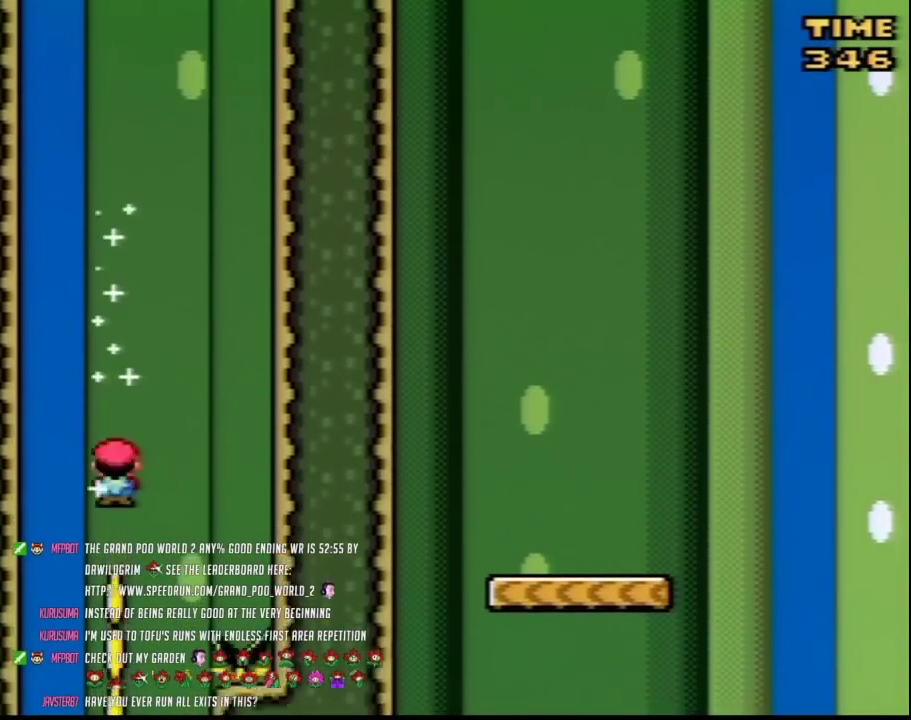
{"buttons": ["Y", "DPAD_RIGHT"], "events": [[133, "DPAD_RIGHT", "down"]]}
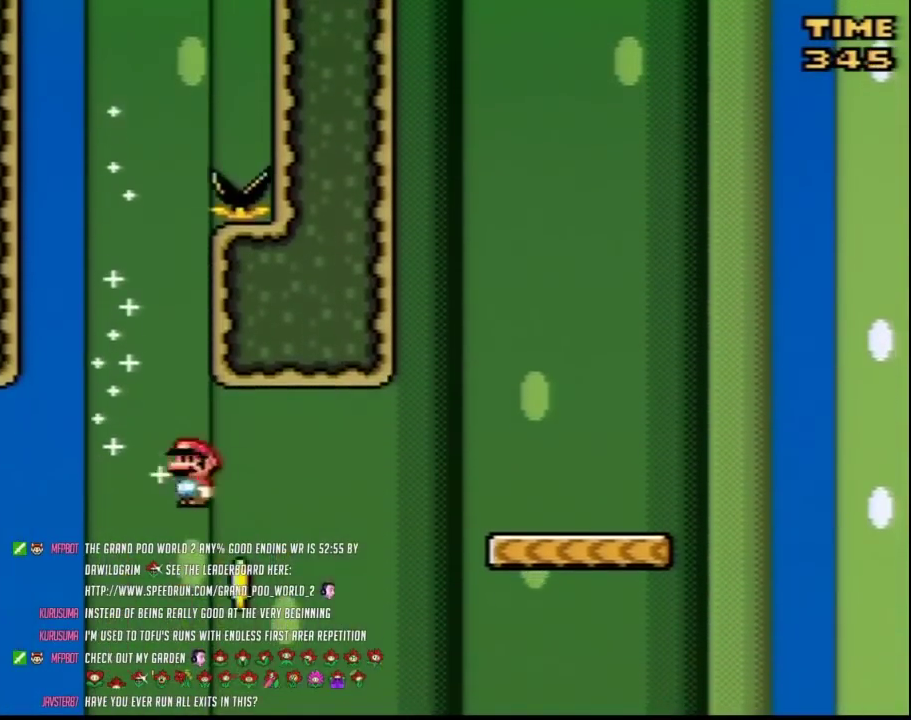
{"buttons": ["Y", "DPAD_RIGHT"], "events": []}
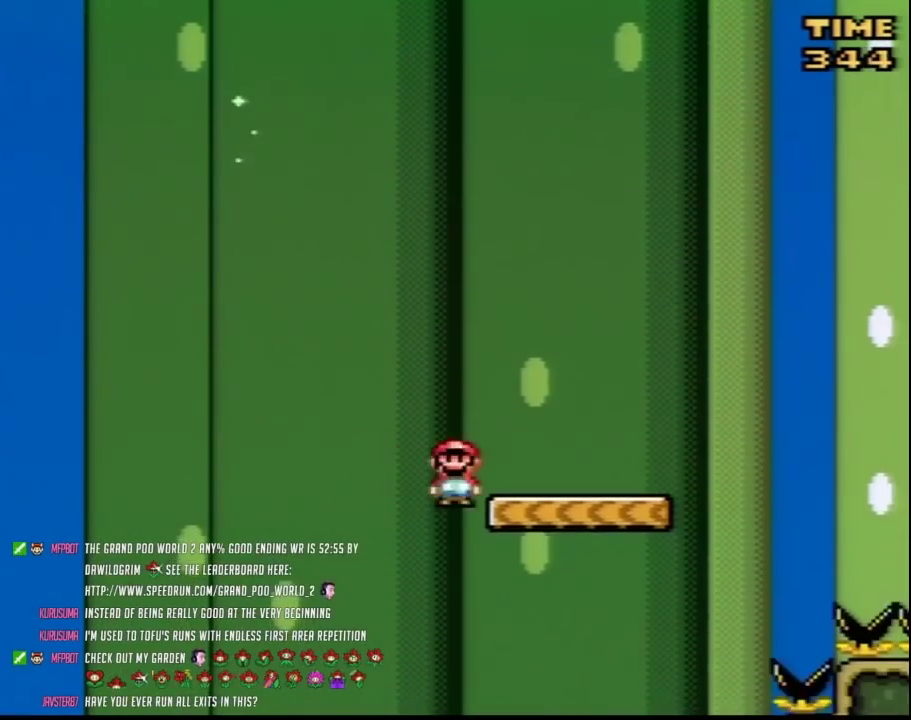
{"buttons": ["B", "Y", "DPAD_RIGHT"], "events": [[350, "B", "down"]]}
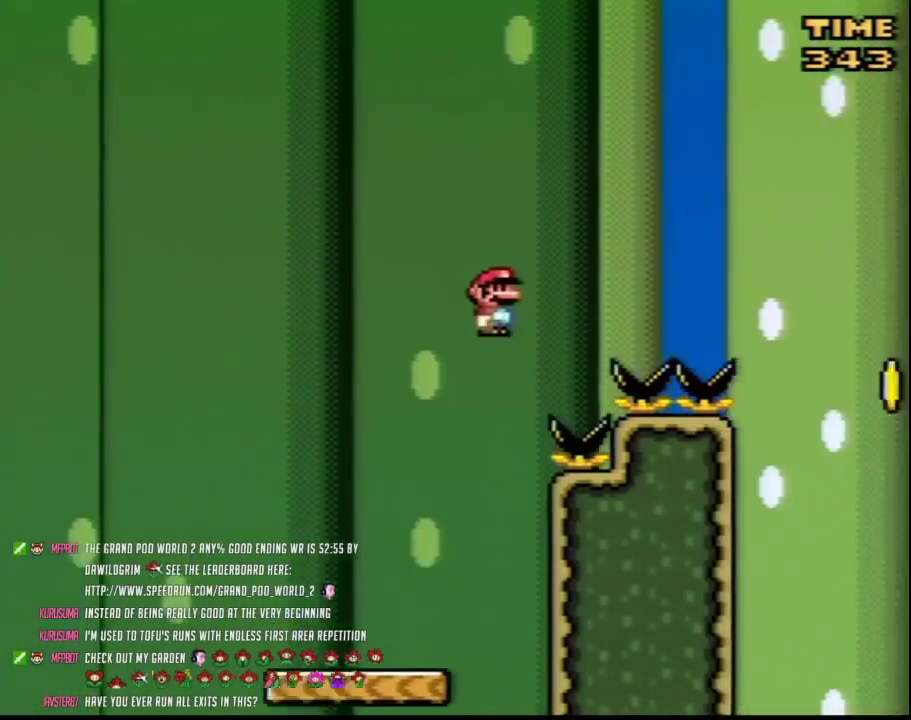
{"buttons": ["Y"], "events": [[400, "B", "up"], [500, "DPAD_RIGHT", "up"]]}
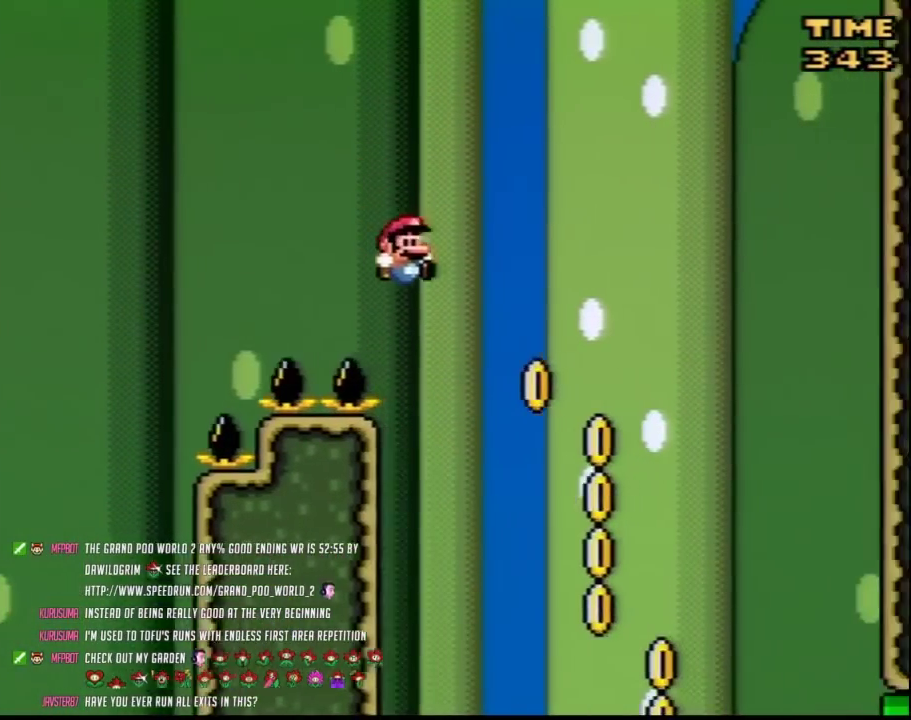
{"buttons": ["Y"], "events": [[67, "DPAD_LEFT", "down"], [500, "DPAD_LEFT", "up"]]}
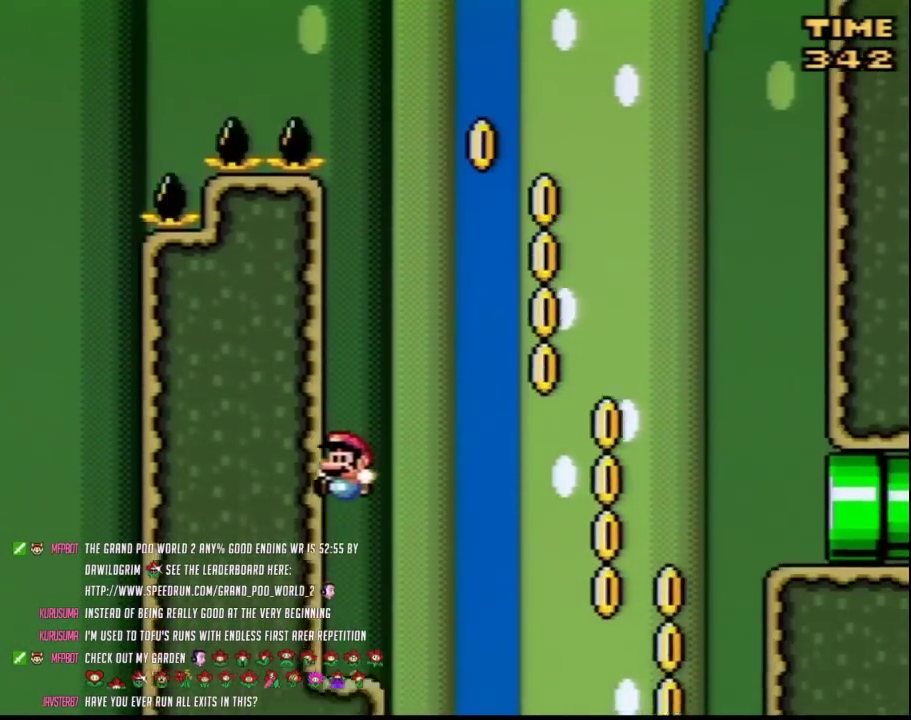
{"buttons": ["B", "Y", "DPAD_RIGHT"], "events": [[150, "DPAD_RIGHT", "down"], [383, "B", "down"]]}
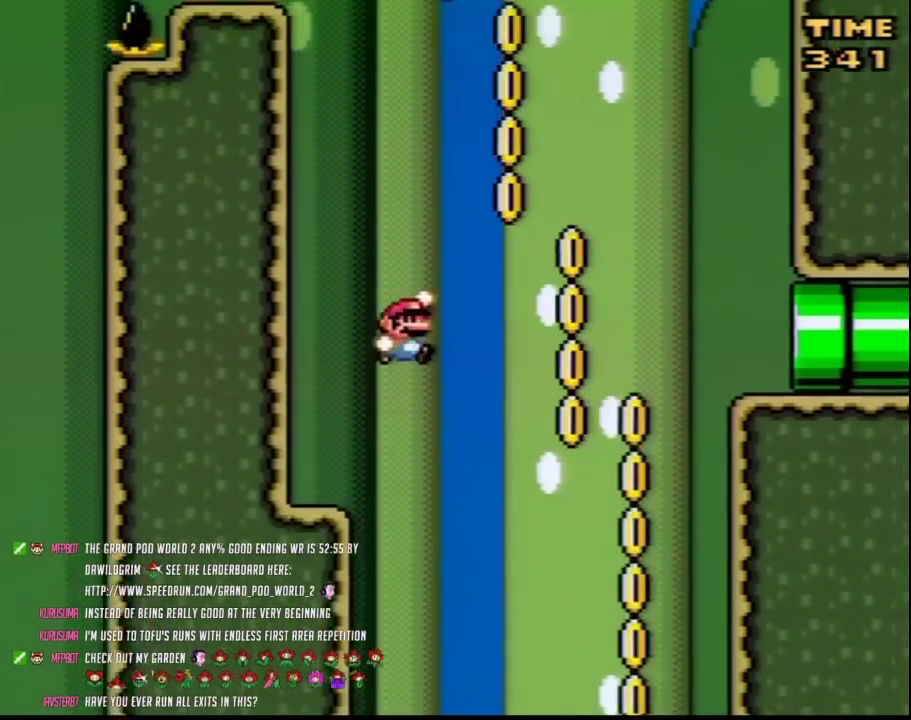
{"buttons": ["B", "Y", "DPAD_RIGHT"], "events": []}
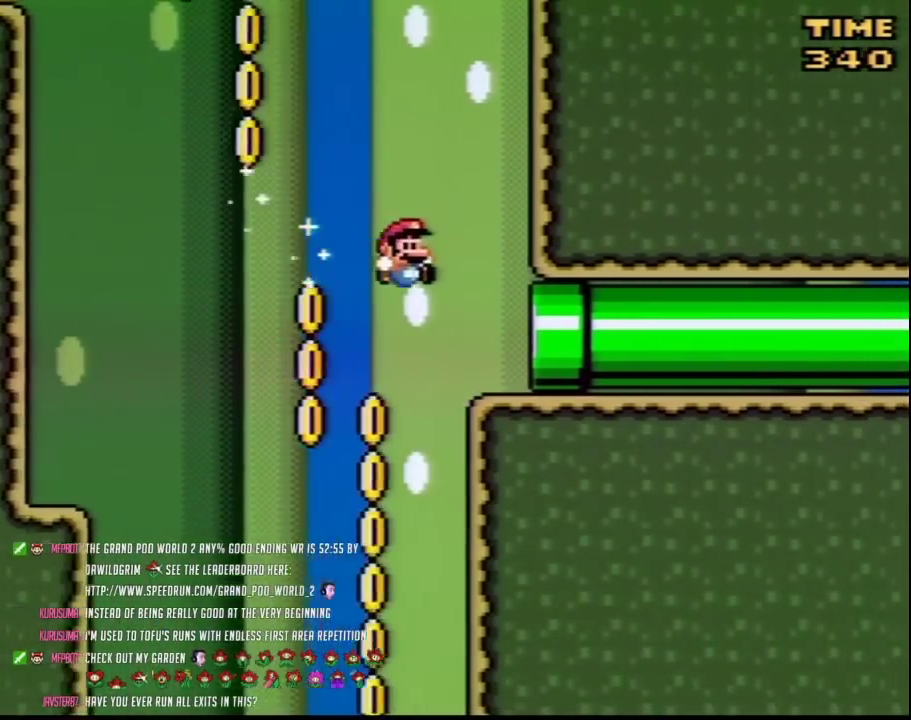
{"buttons": [], "events": [[183, "B", "up"], [400, "DPAD_RIGHT", "up"], [400, "Y", "up"]]}
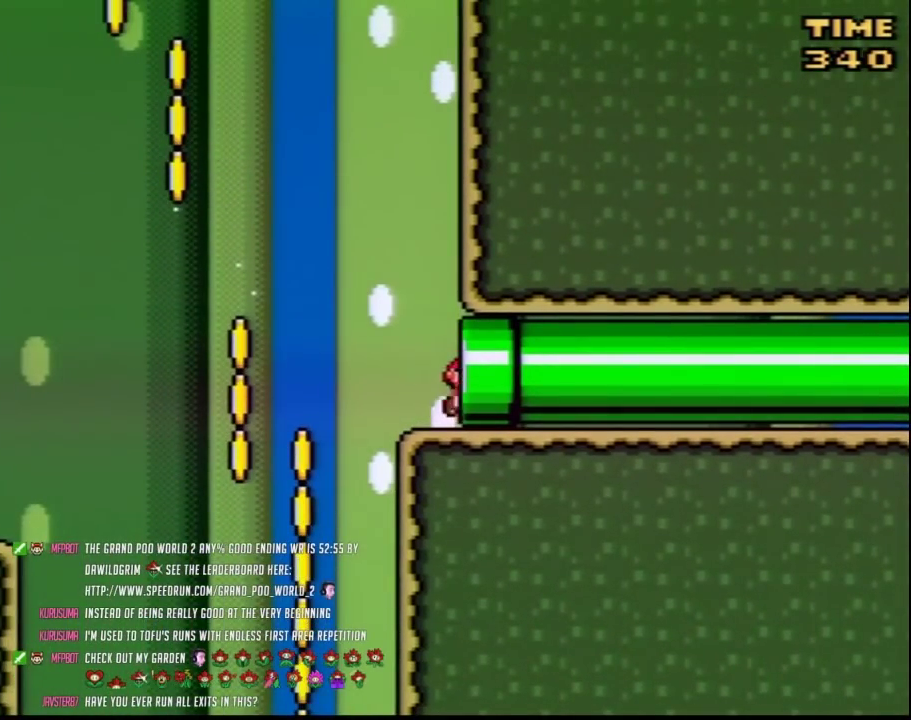
{"buttons": [], "events": []}
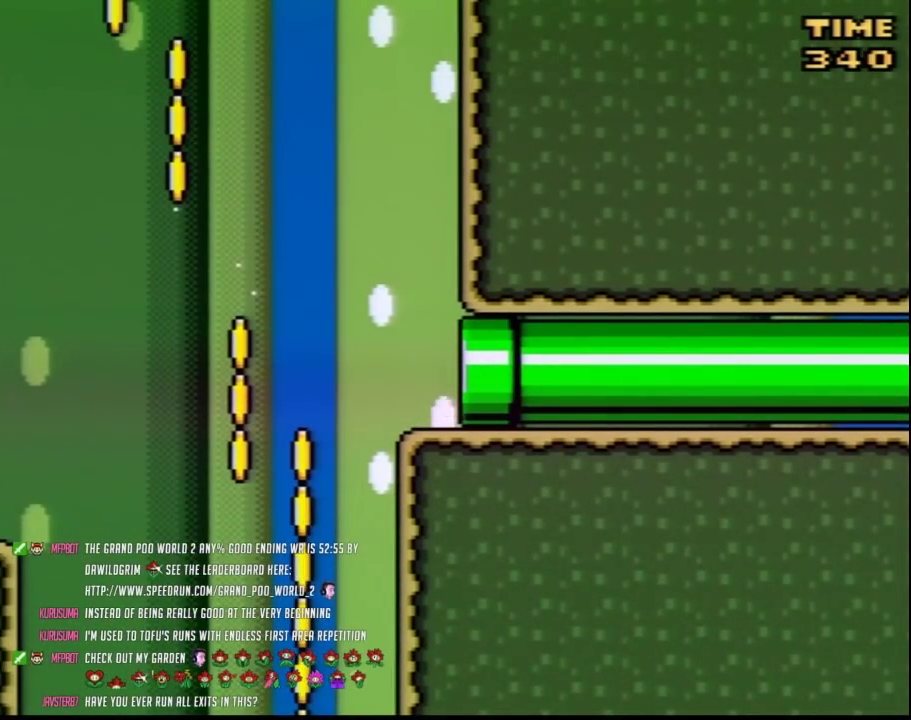
{"buttons": [], "events": []}
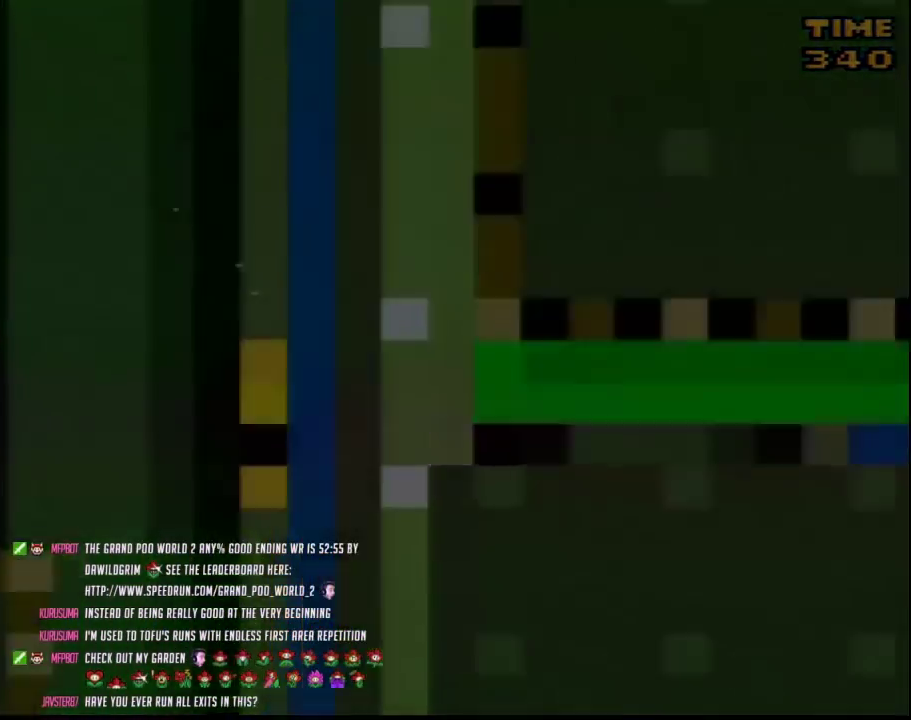
{"buttons": ["Y"], "events": [[133, "Y", "down"]]}
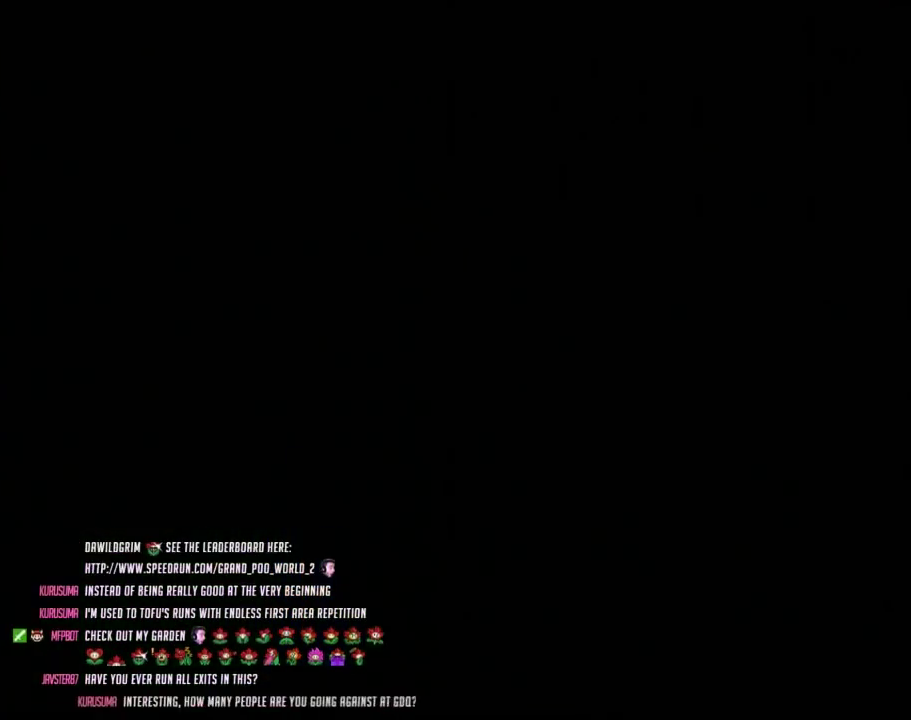
{"buttons": ["Y"], "events": []}